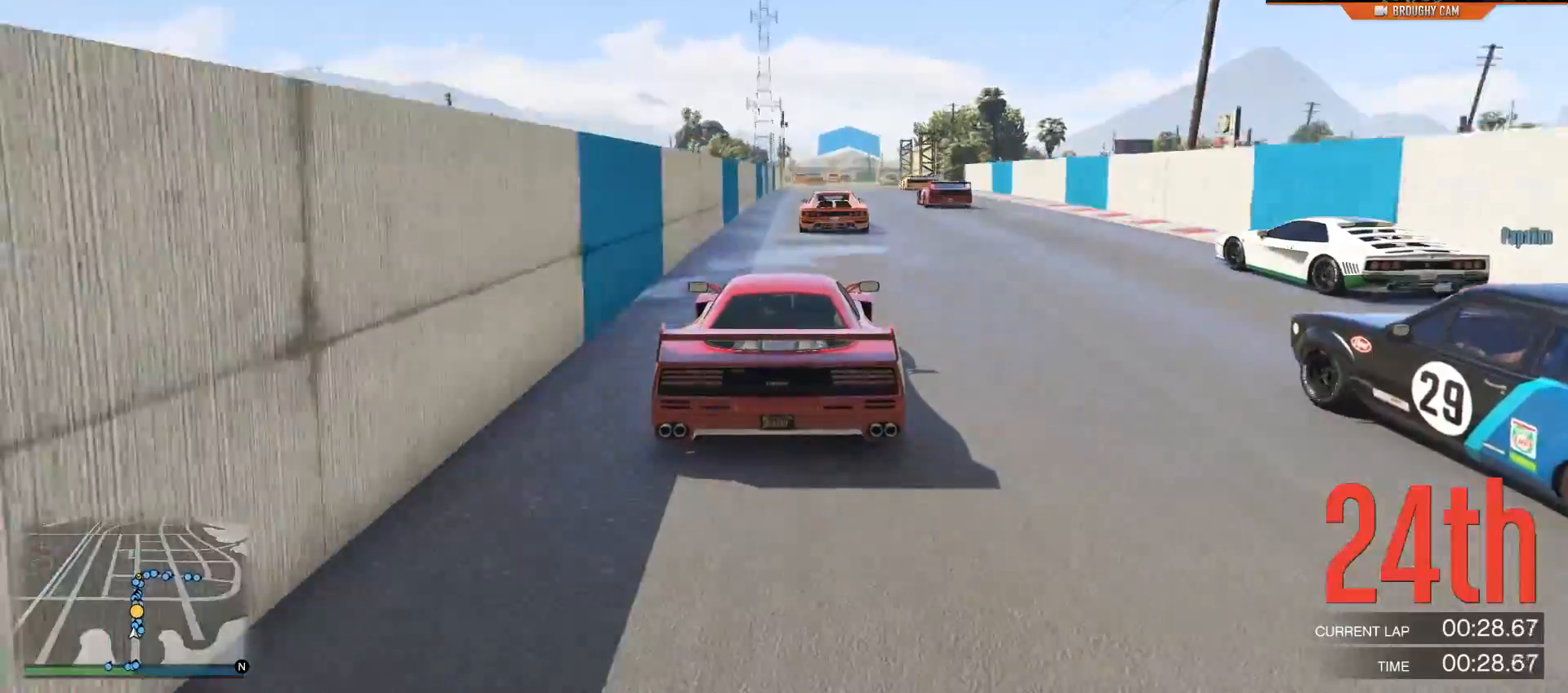
Gameplay with a controller (Xbox layout); each line is a JSON object with the inputs held at the frame after it. "events" lists button and stick changes between this image and that frame as [ms after this image, input, new state], when the widget could be followed in between.
{"buttons": ["R2"], "left_stick": "center", "right_stick": "center", "events": []}
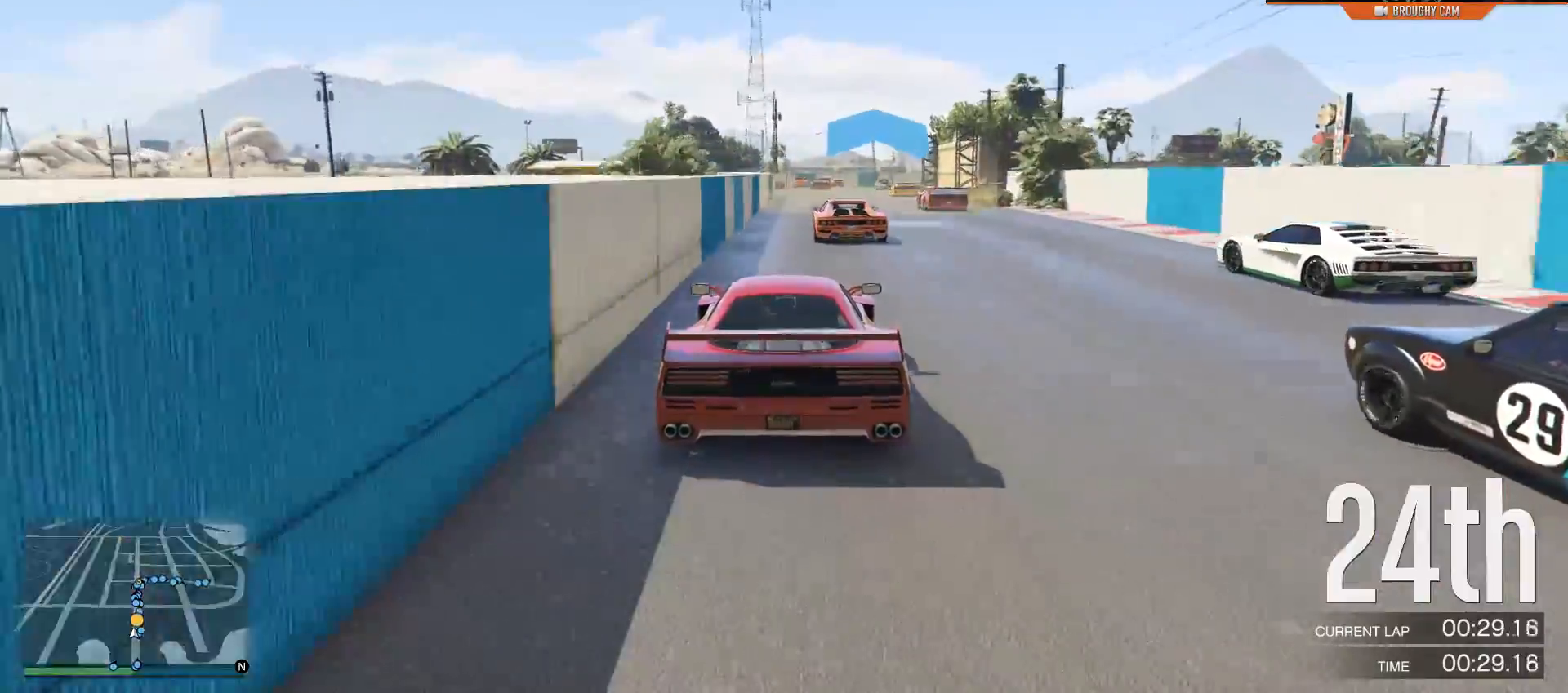
{"buttons": ["R2"], "left_stick": "up-left", "right_stick": "center", "events": [[16, "left_stick", "right"], [150, "left_stick", "center"], [434, "left_stick", "up-left"]]}
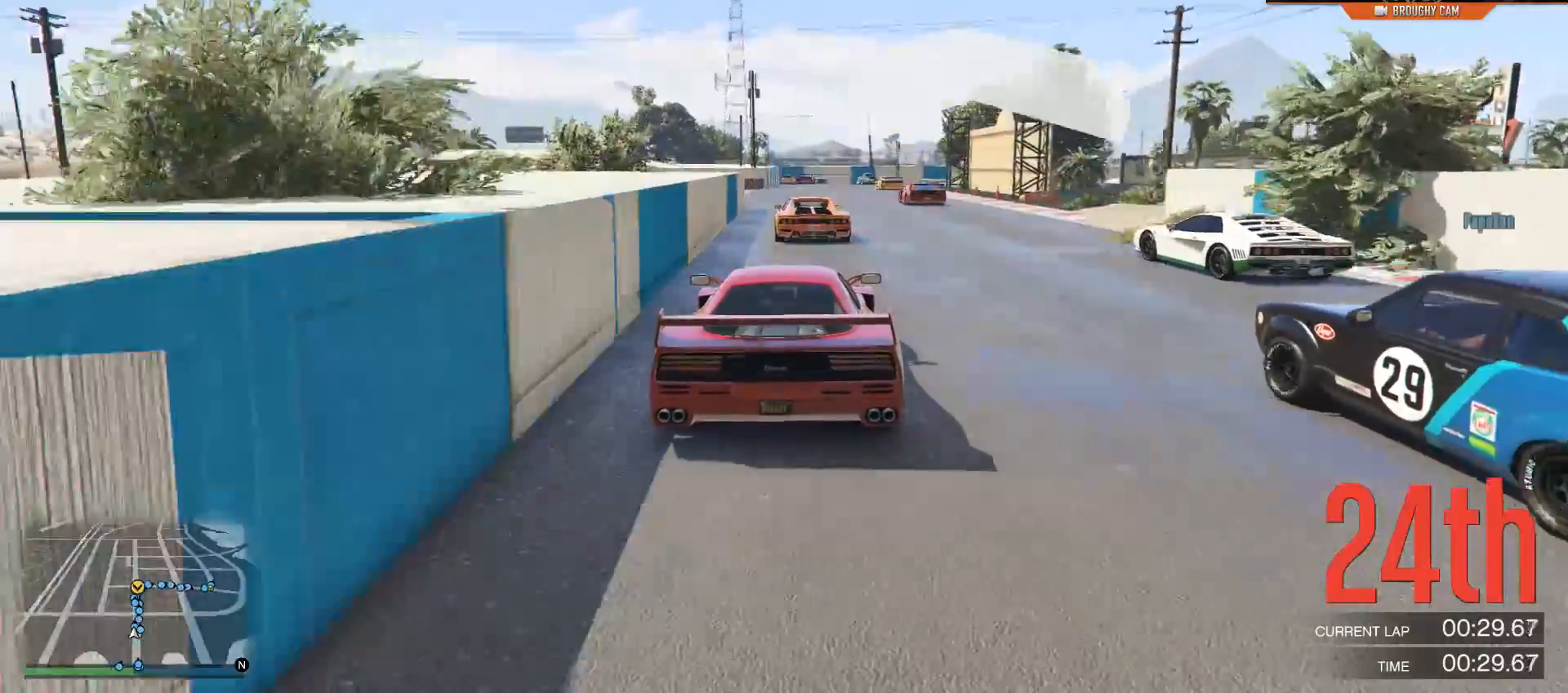
{"buttons": ["R2"], "left_stick": "center", "right_stick": "center", "events": [[50, "left_stick", "center"], [284, "left_stick", "right"], [467, "left_stick", "center"]]}
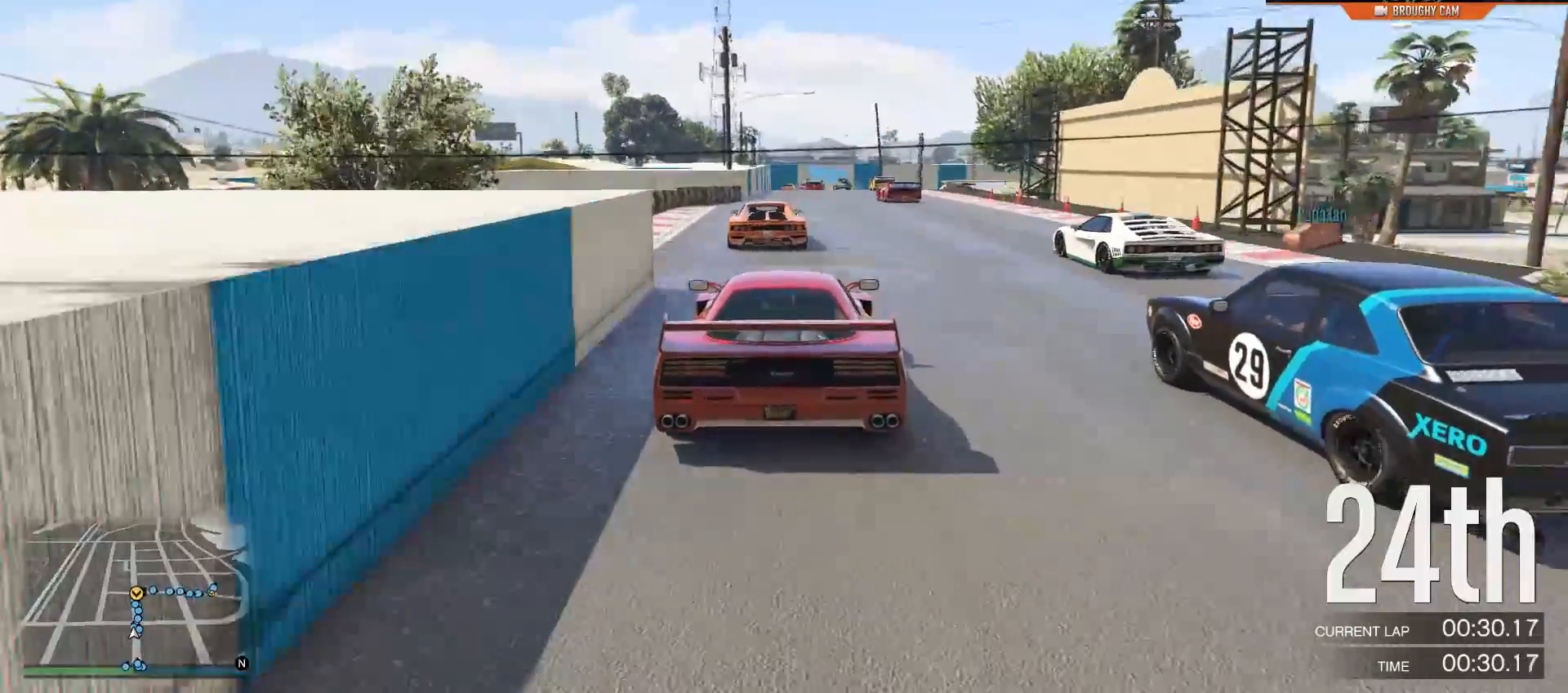
{"buttons": [], "left_stick": "left", "right_stick": "center", "events": [[66, "left_stick", "left"], [200, "L2", "down"], [200, "left_stick", "center"], [267, "R2", "up"], [333, "L2", "up"], [434, "left_stick", "left"]]}
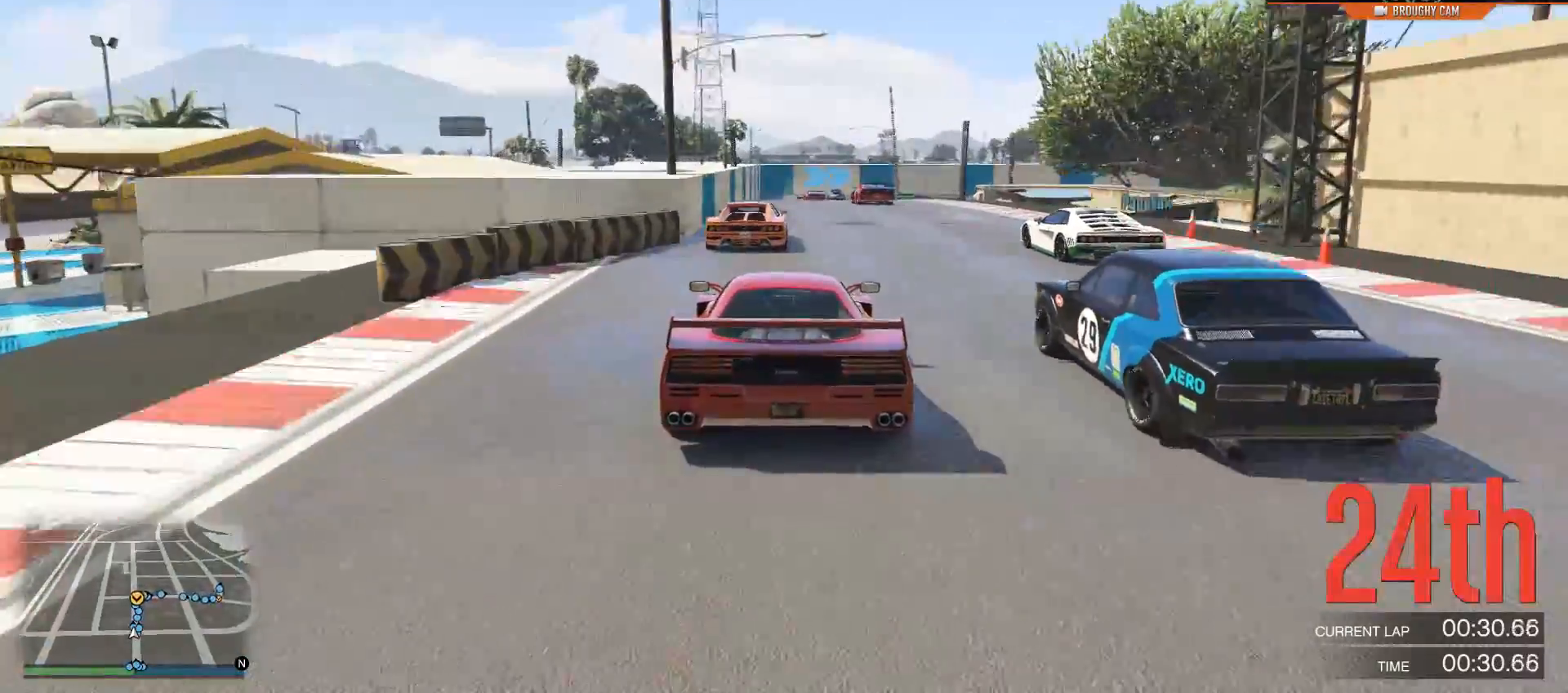
{"buttons": ["L2"], "left_stick": "center", "right_stick": "center", "events": [[34, "L2", "down"], [67, "left_stick", "center"], [134, "L2", "up"], [367, "L2", "down"]]}
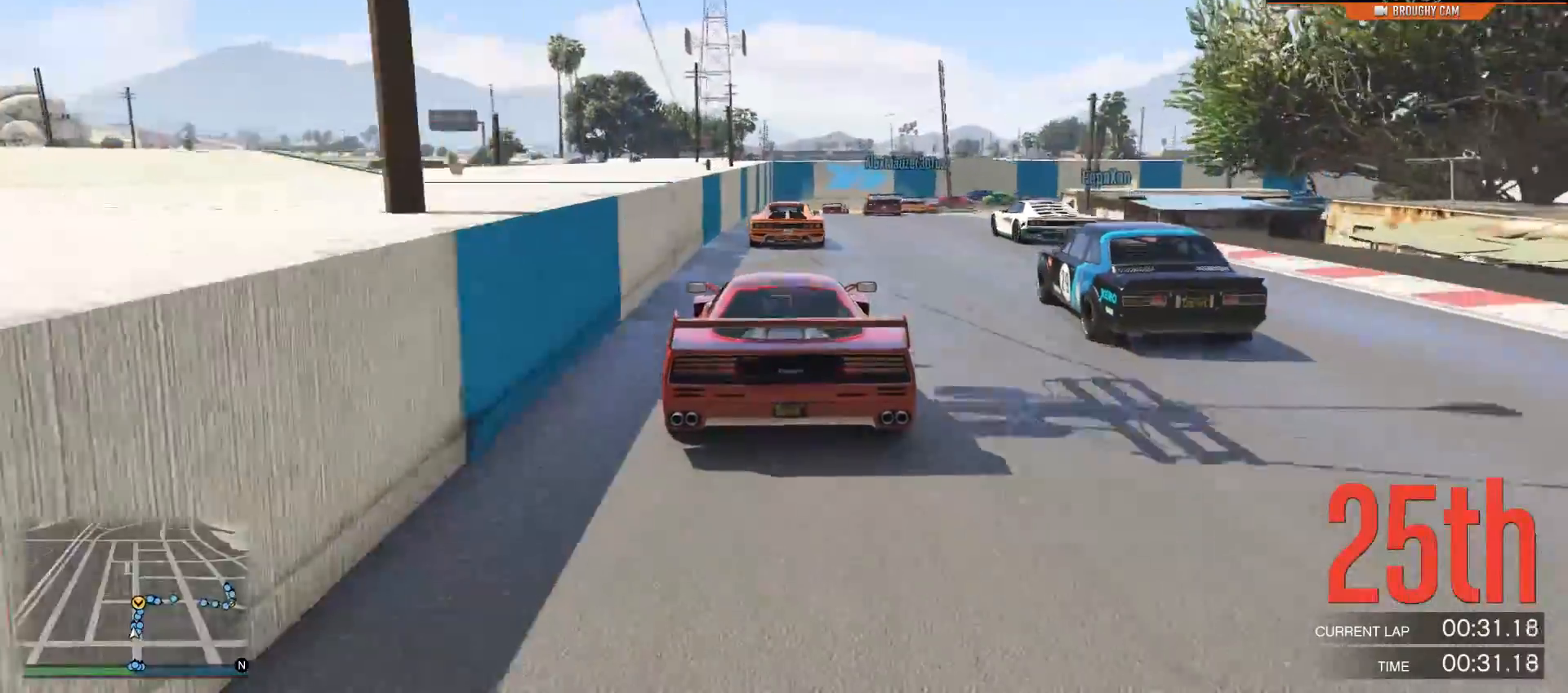
{"buttons": [], "left_stick": "center", "right_stick": "down", "events": [[16, "L2", "up"], [317, "left_stick", "right"], [317, "right_stick", "down"], [450, "left_stick", "center"]]}
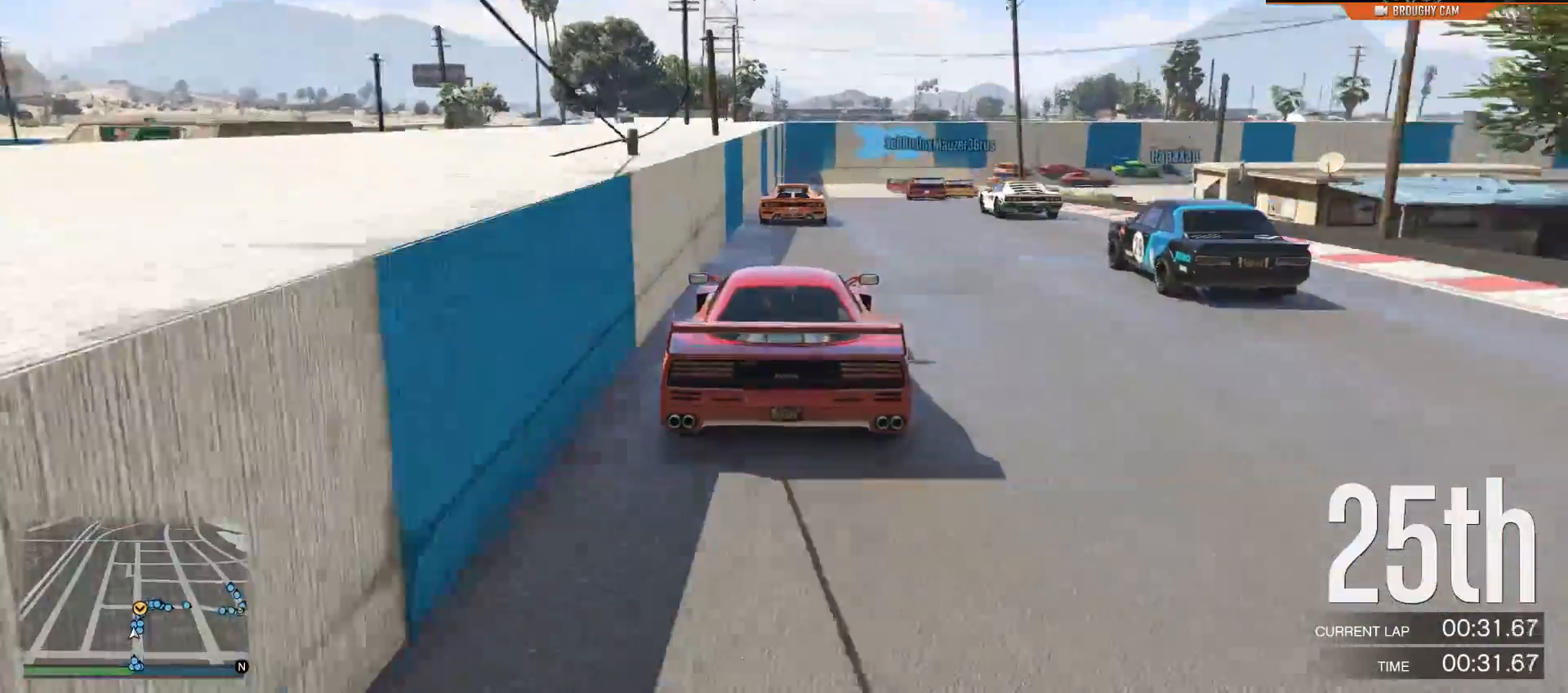
{"buttons": [], "left_stick": "right", "right_stick": "down-right", "events": [[67, "right_stick", "down-right"], [150, "L2", "down"], [351, "L2", "up"], [417, "left_stick", "right"]]}
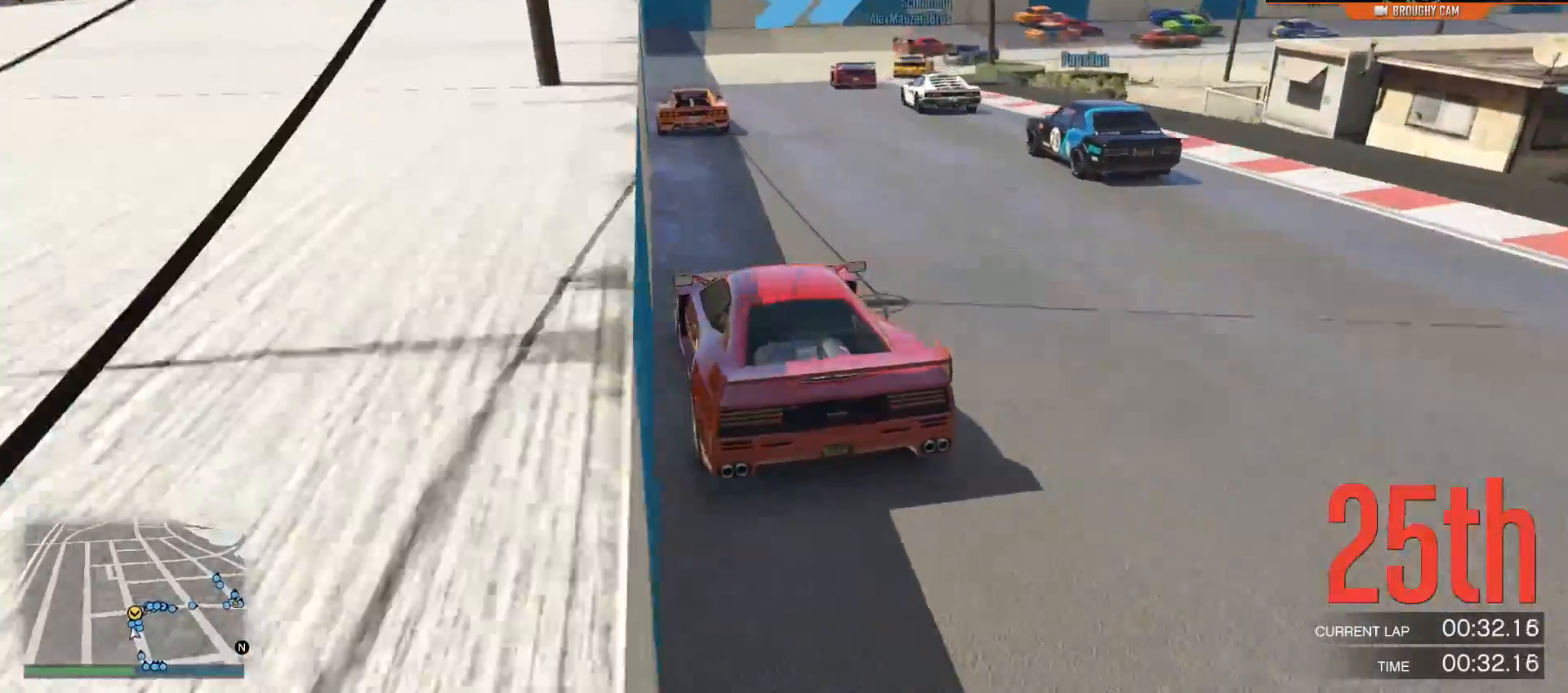
{"buttons": [], "left_stick": "right", "right_stick": "down-right", "events": []}
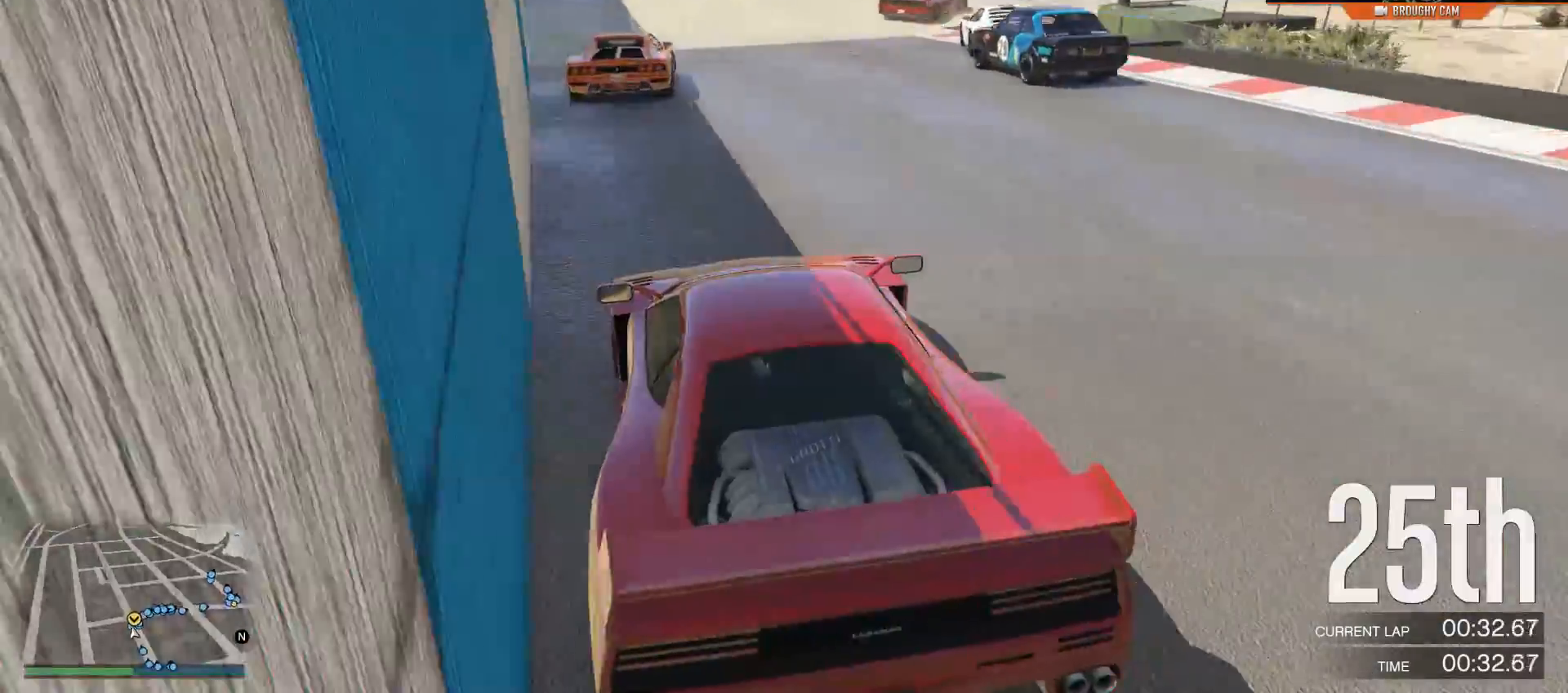
{"buttons": ["R2"], "left_stick": "right", "right_stick": "down-right", "events": [[434, "R2", "down"]]}
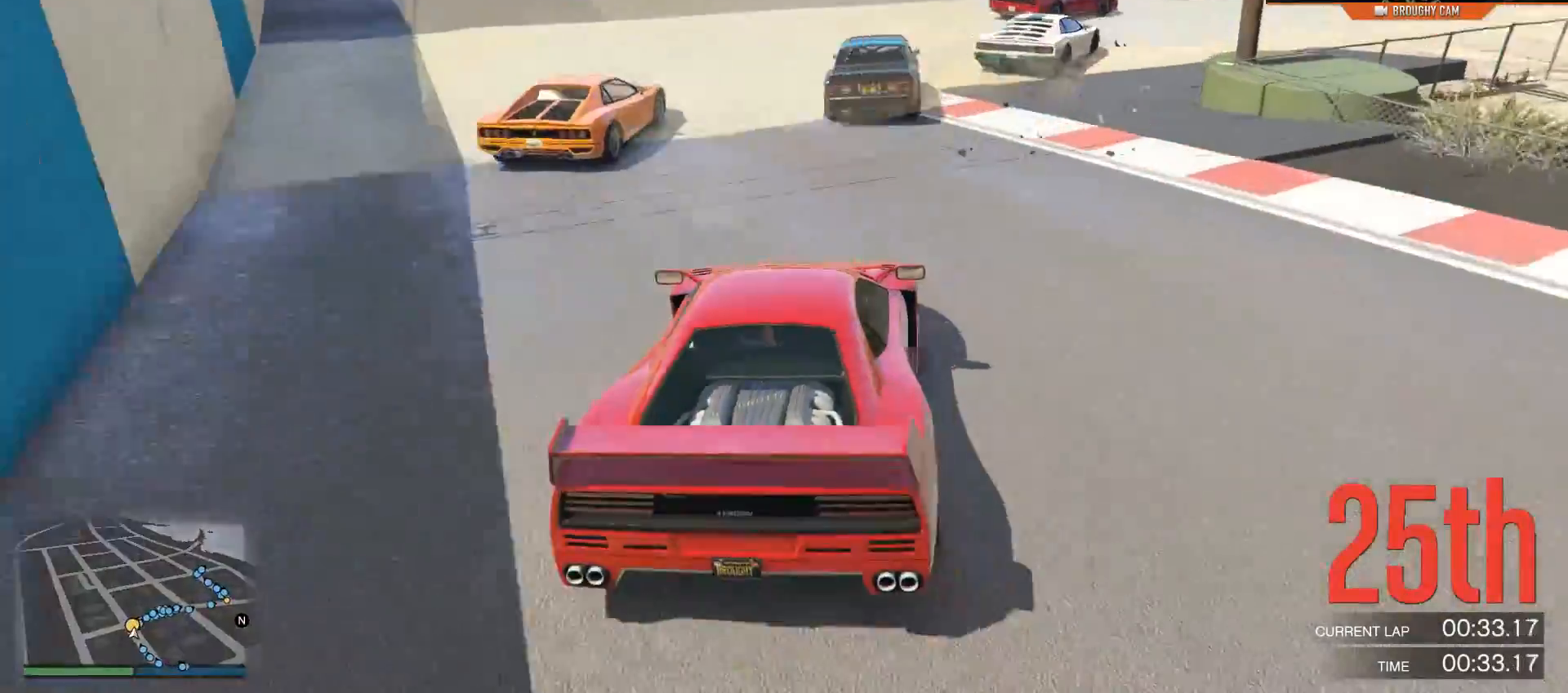
{"buttons": [], "left_stick": "right", "right_stick": "down-right", "events": [[200, "R2", "up"]]}
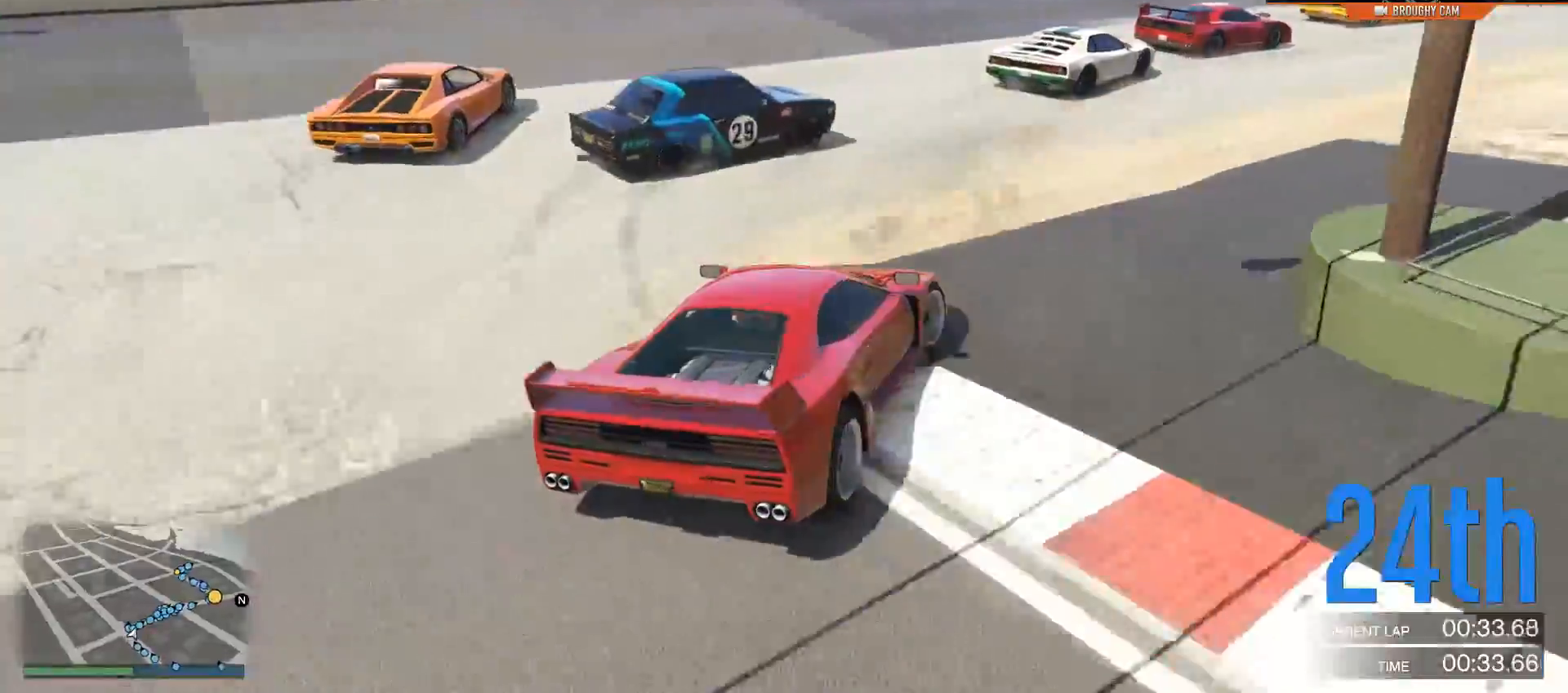
{"buttons": ["R2"], "left_stick": "right", "right_stick": "down-right", "events": [[100, "R2", "down"], [267, "left_stick", "center"], [334, "left_stick", "right"]]}
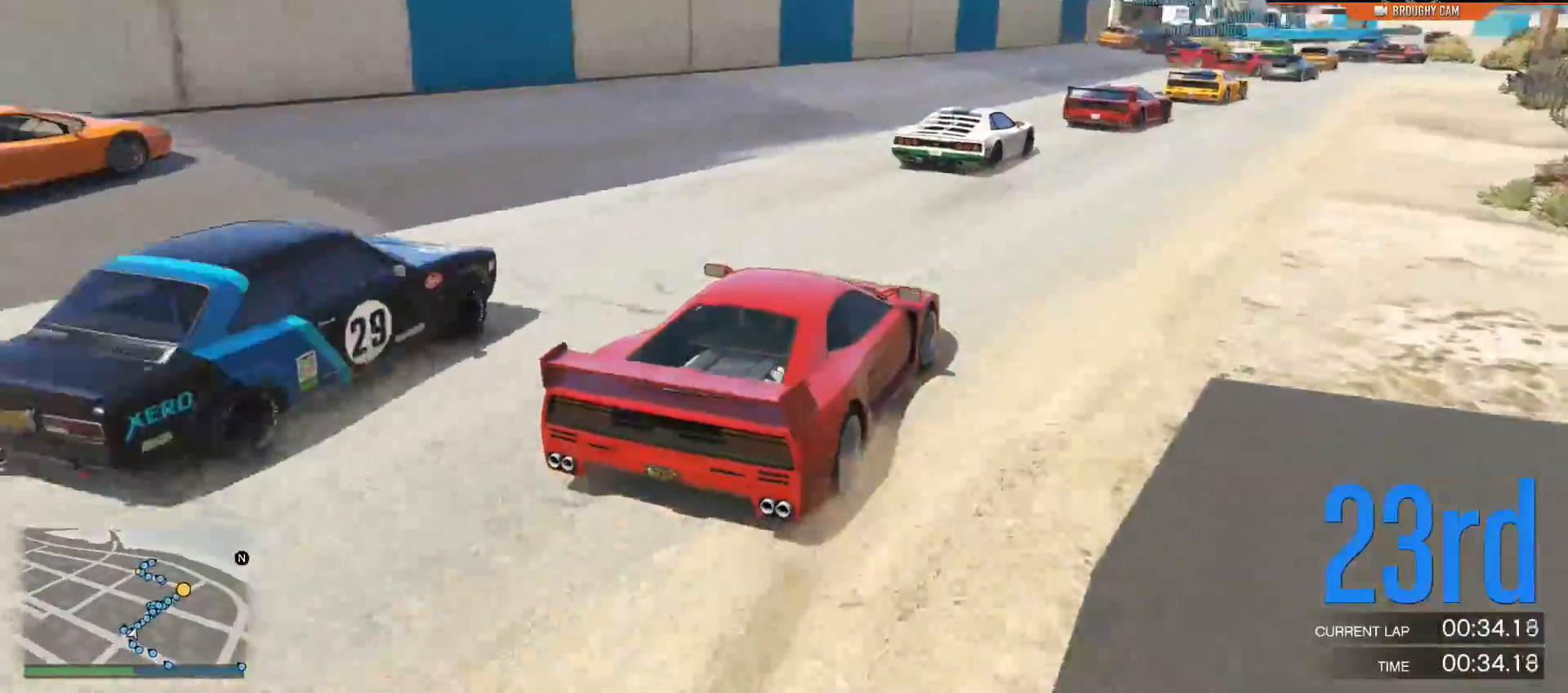
{"buttons": ["R2"], "left_stick": "center", "right_stick": "center", "events": [[50, "left_stick", "center"], [83, "right_stick", "center"], [183, "left_stick", "left"], [417, "left_stick", "center"]]}
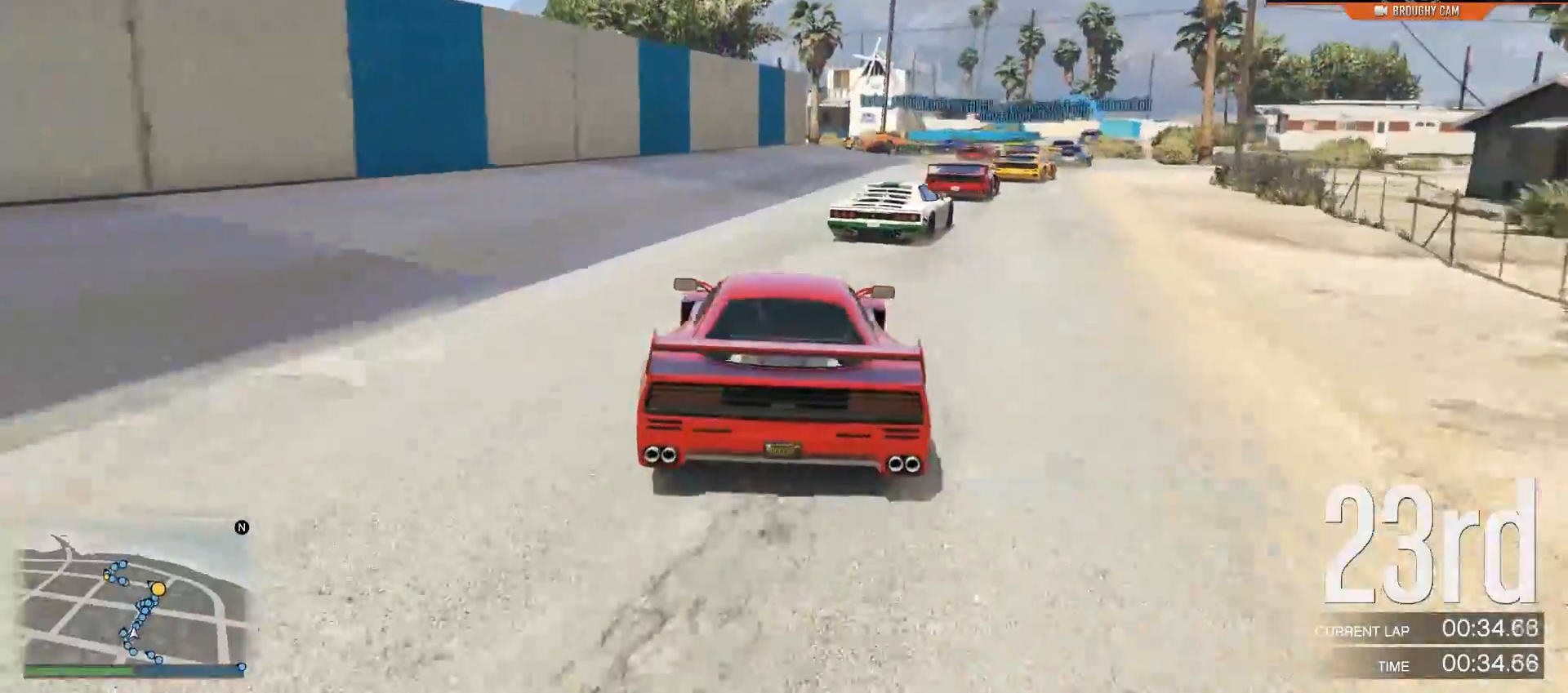
{"buttons": ["R2"], "left_stick": "right", "right_stick": "center", "events": [[17, "left_stick", "right"], [284, "left_stick", "center"], [384, "left_stick", "right"]]}
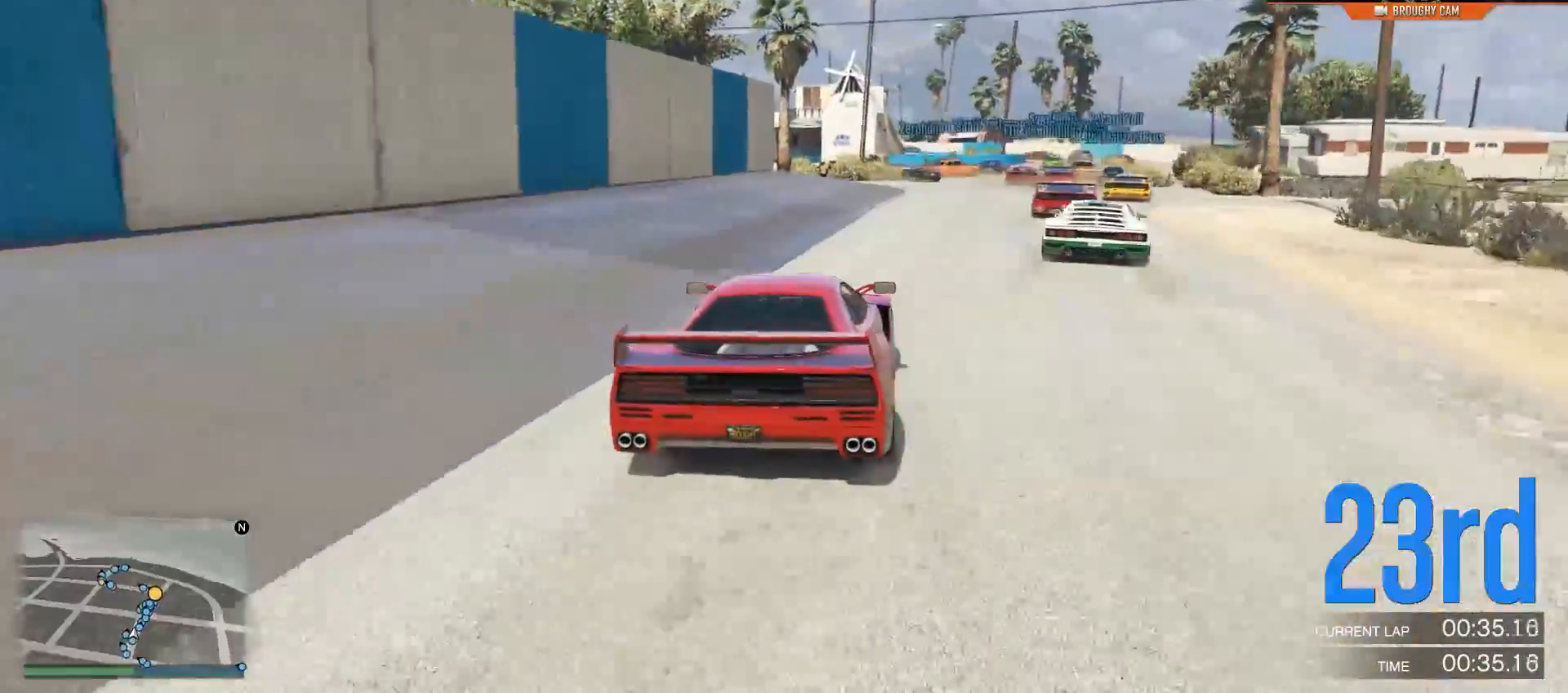
{"buttons": ["R2"], "left_stick": "center", "right_stick": "center", "events": [[67, "left_stick", "center"]]}
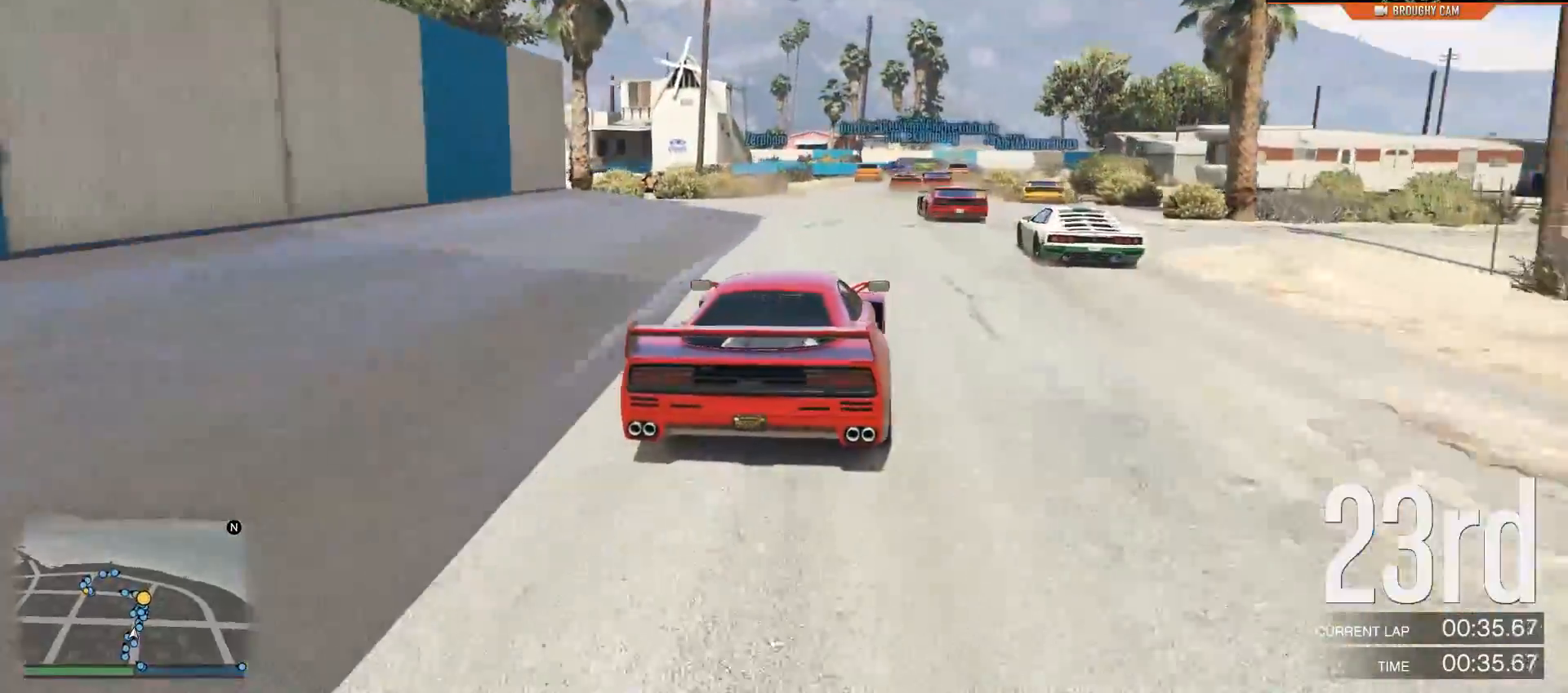
{"buttons": ["R2"], "left_stick": "center", "right_stick": "center", "events": [[150, "left_stick", "right"], [383, "left_stick", "center"]]}
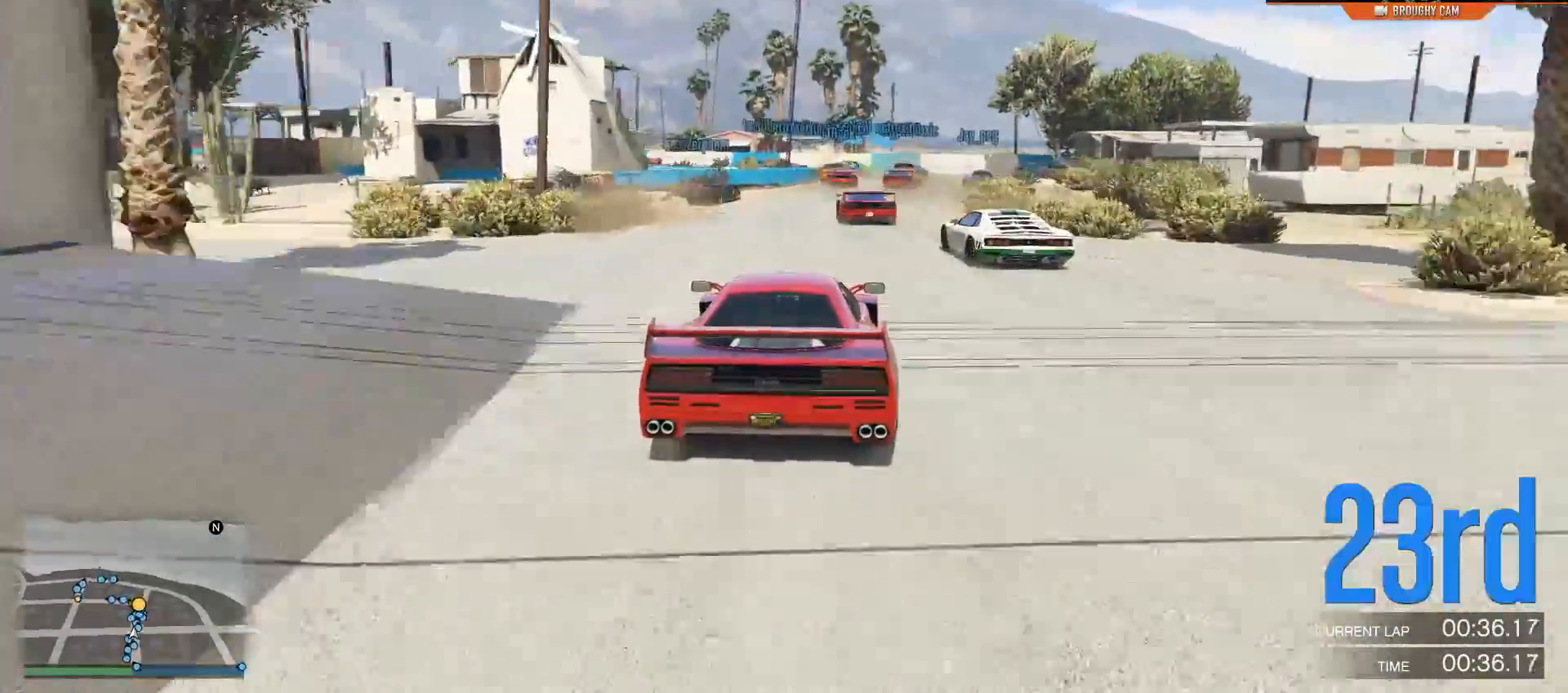
{"buttons": [], "left_stick": "right", "right_stick": "down", "events": [[17, "left_stick", "right"], [184, "left_stick", "center"], [217, "R2", "up"], [250, "left_stick", "right"], [250, "right_stick", "down"]]}
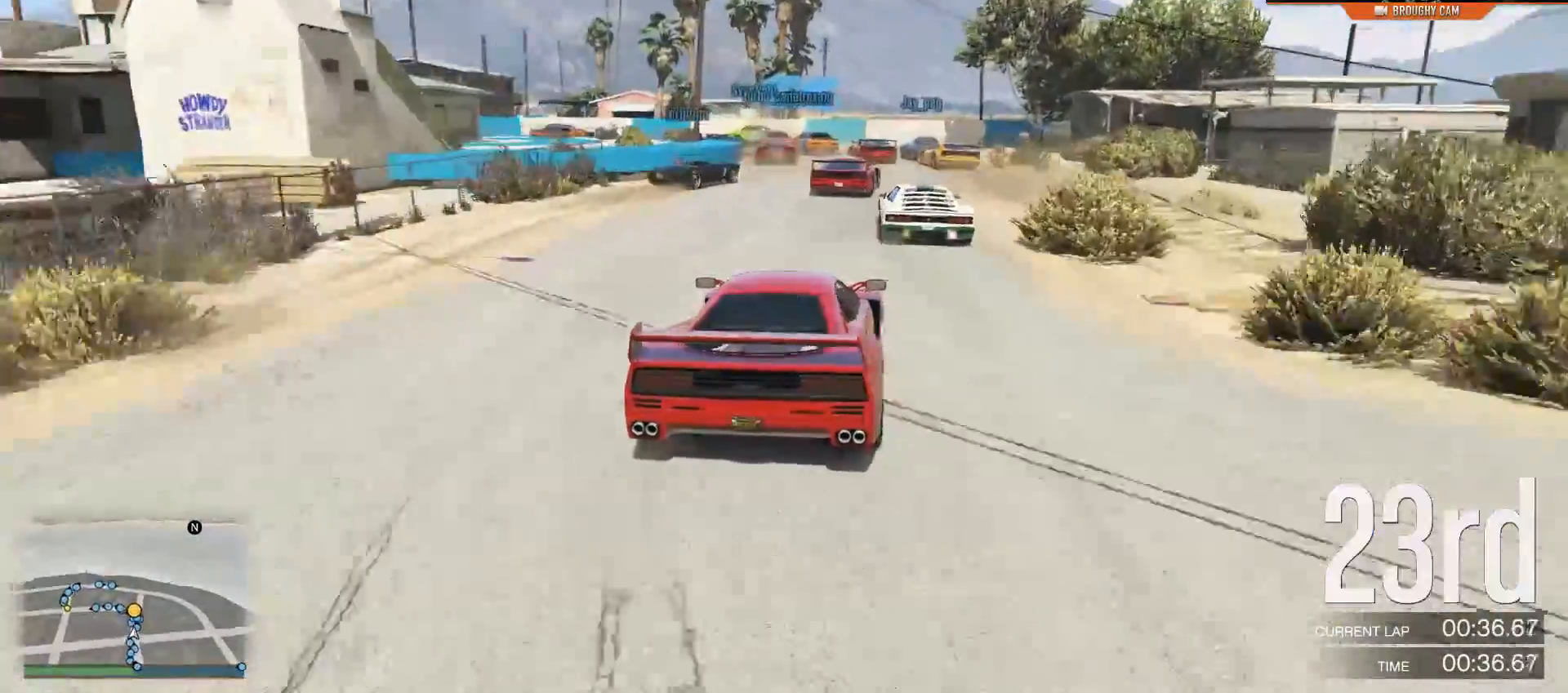
{"buttons": [], "left_stick": "left", "right_stick": "down-left", "events": [[16, "left_stick", "center"], [50, "L2", "down"], [333, "right_stick", "down-left"], [383, "L2", "up"], [417, "left_stick", "left"]]}
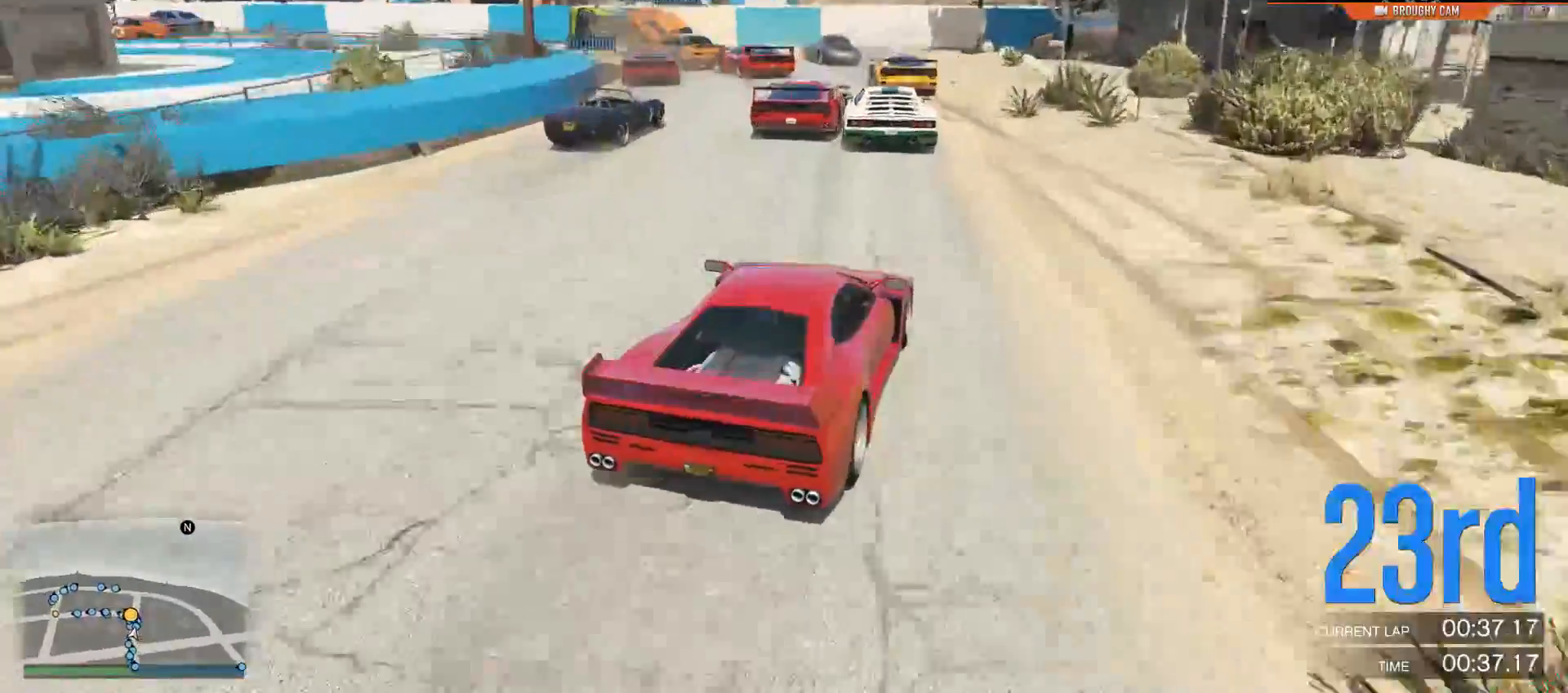
{"buttons": ["L2"], "left_stick": "up-left", "right_stick": "down-left", "events": [[167, "left_stick", "center"], [334, "L2", "down"], [334, "left_stick", "up-left"]]}
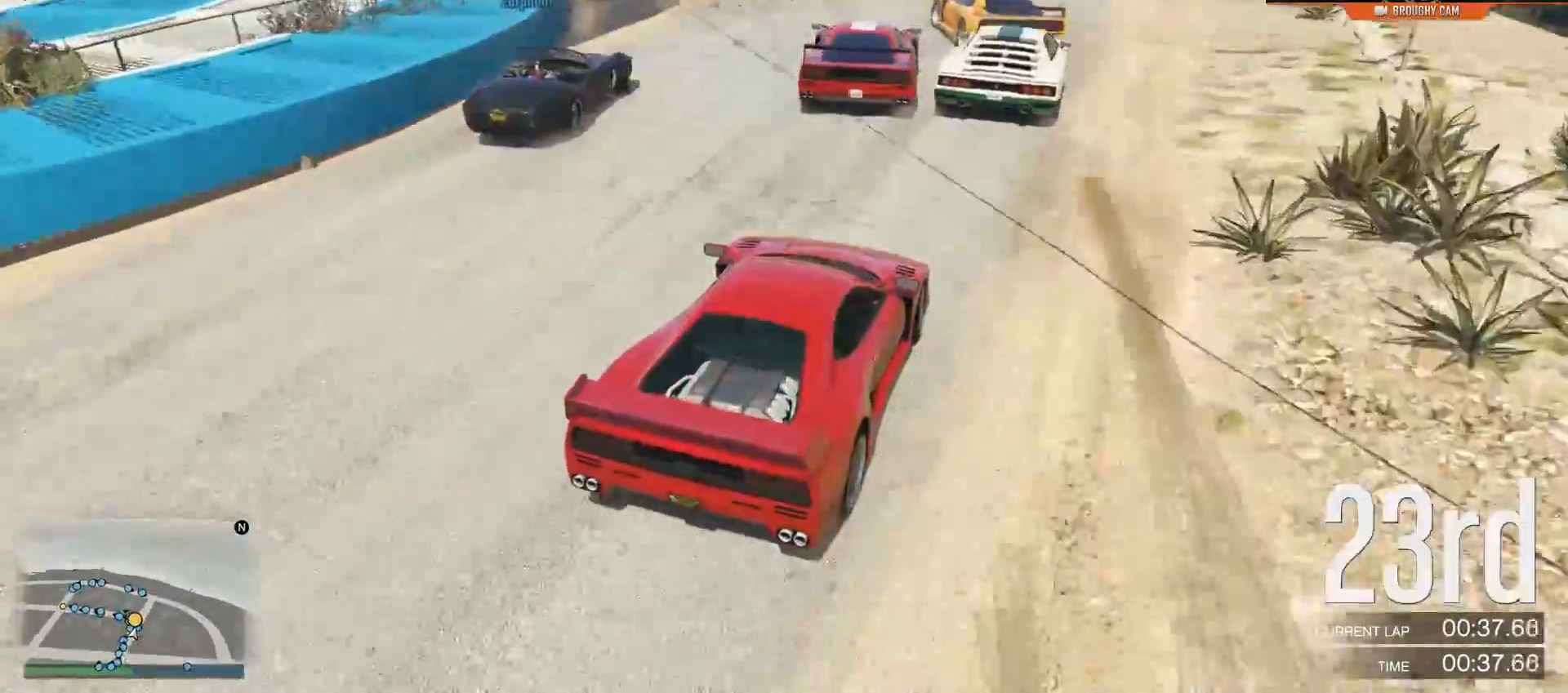
{"buttons": ["R2"], "left_stick": "up-left", "right_stick": "down-left", "events": [[216, "L2", "up"], [350, "R2", "down"]]}
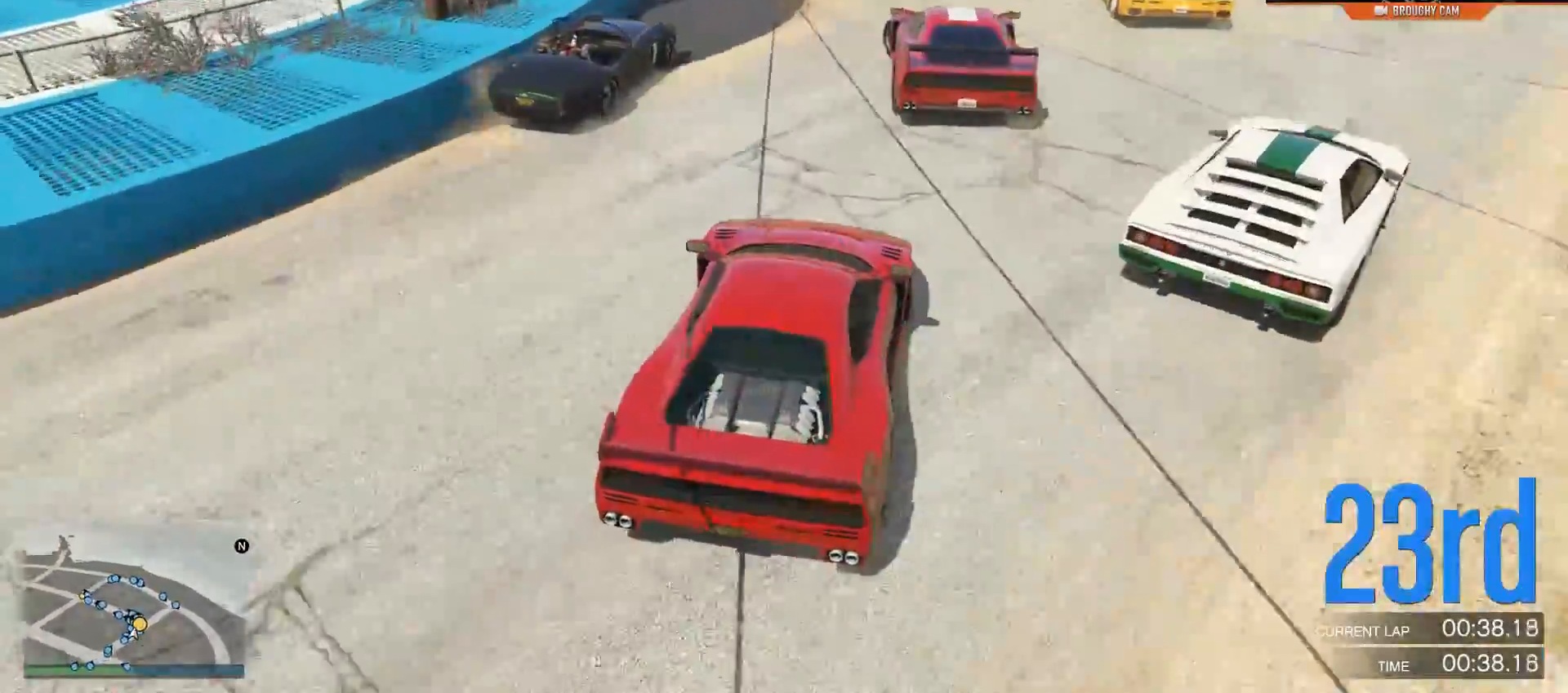
{"buttons": [], "left_stick": "center", "right_stick": "down-left", "events": [[83, "left_stick", "center"], [267, "R2", "up"], [267, "left_stick", "left"], [400, "left_stick", "center"]]}